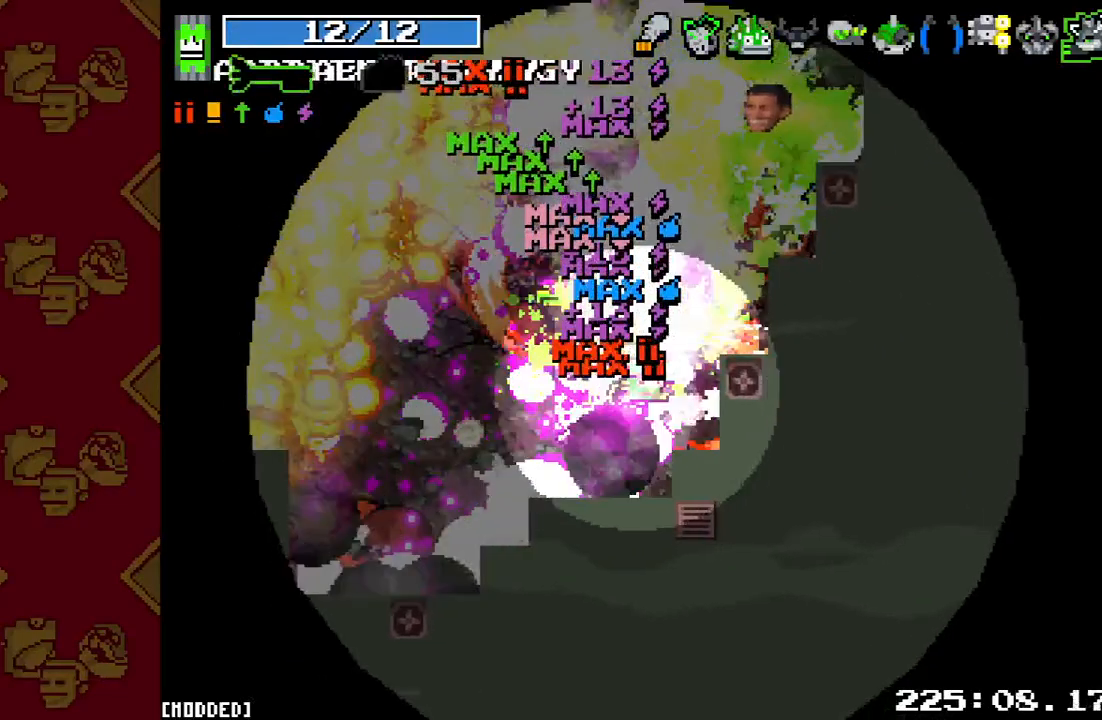
Gameplay with a controller (PlayStation layout); each line is a JSON object with the inputs held at the frame after it. "events" lists button and stick changes between this image and that frame as [ms after this image, input, new state], when the widget could be followed in between. Not read: L3 R3.
{"buttons": ["L1"], "left_stick": "down-right", "right_stick": "up", "events": [[67, "R2", "down"], [267, "L1", "down"], [300, "R2", "up"]]}
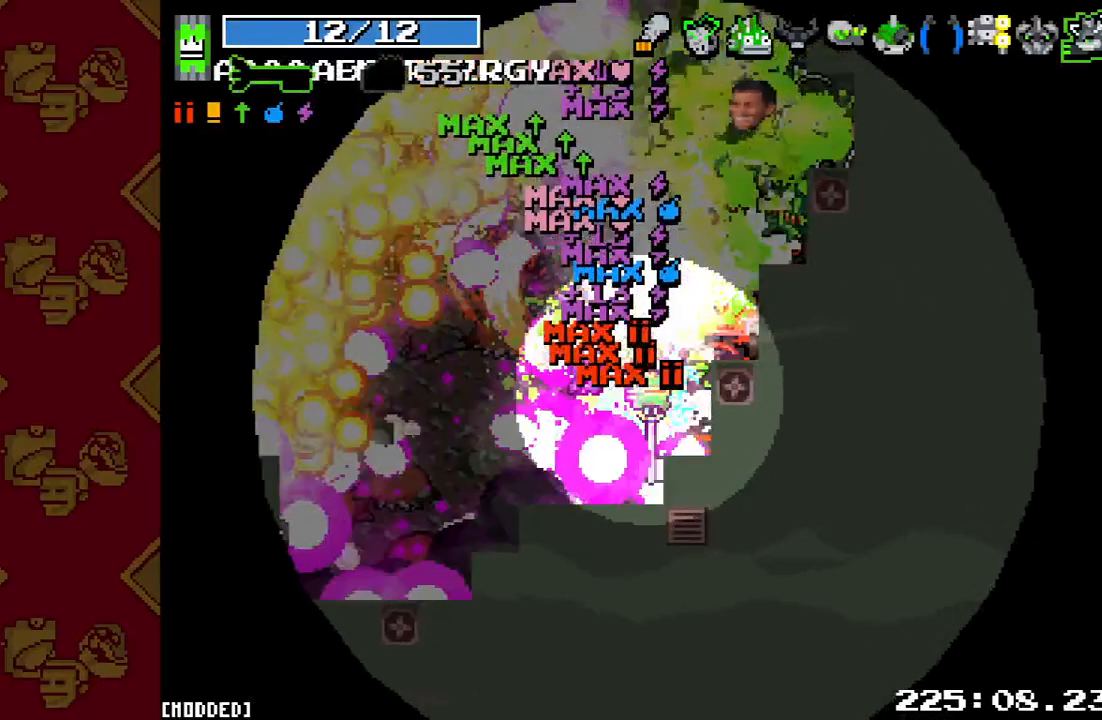
{"buttons": [], "left_stick": "down", "right_stick": "up", "events": [[33, "R2", "down"], [67, "L1", "up"], [200, "R2", "up"], [333, "R2", "down"], [333, "left_stick", "down"], [500, "R2", "up"]]}
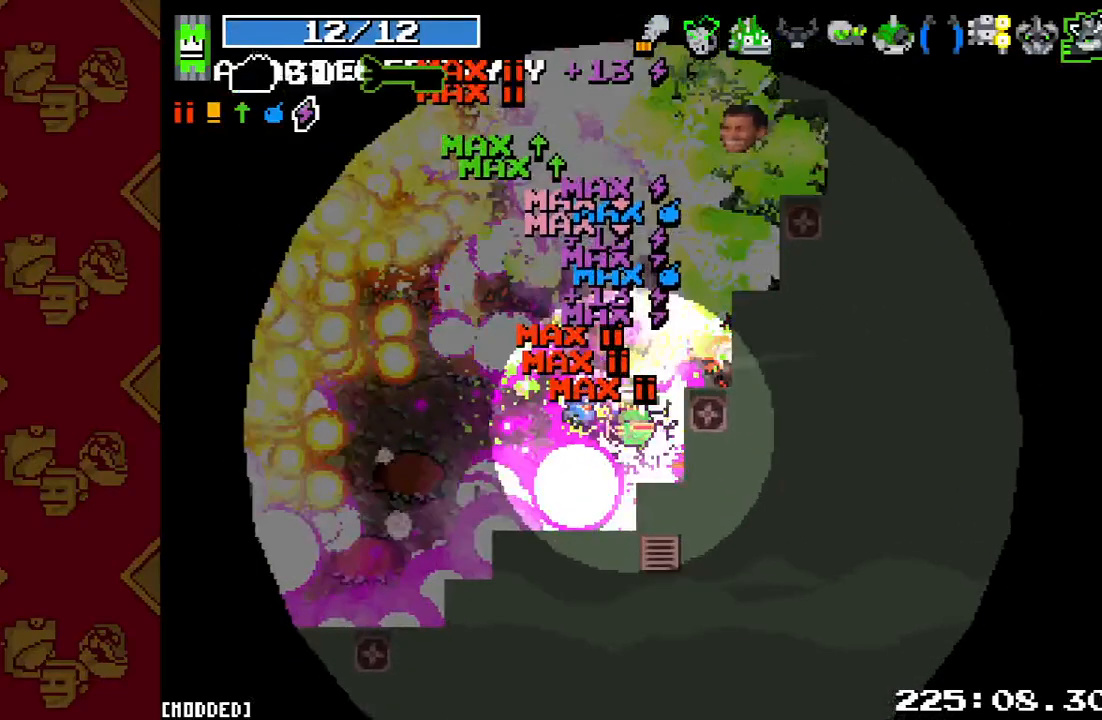
{"buttons": ["R2"], "left_stick": "up-right", "right_stick": "up", "events": [[33, "left_stick", "down-right"], [133, "R2", "down"], [300, "R2", "up"], [300, "left_stick", "up-right"], [400, "R2", "down"]]}
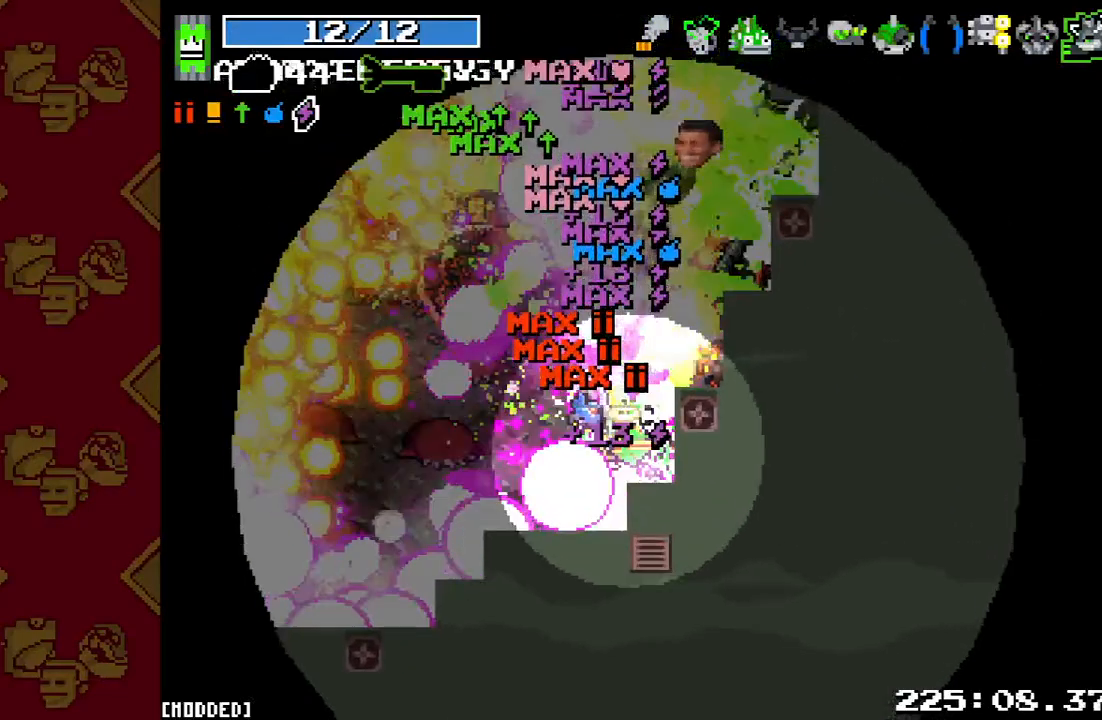
{"buttons": ["R2"], "left_stick": "right", "right_stick": "up", "events": [[67, "R2", "up"], [167, "R2", "down"], [333, "R2", "up"], [467, "R2", "down"], [500, "left_stick", "right"]]}
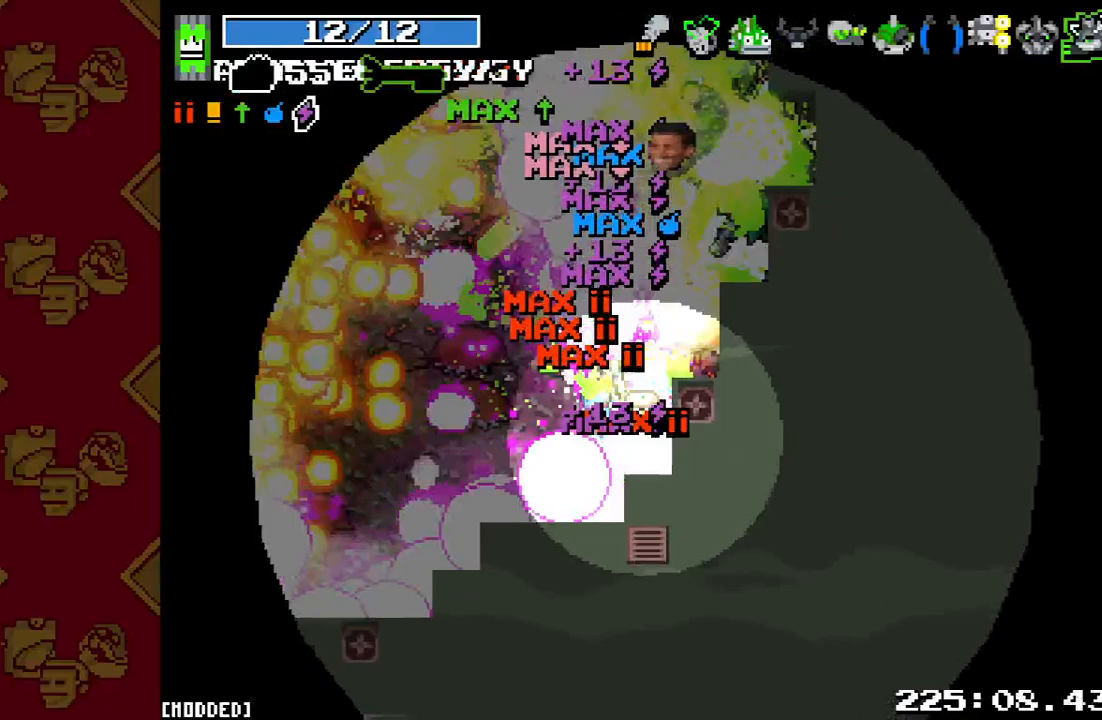
{"buttons": ["R2"], "left_stick": "up-right", "right_stick": "up", "events": [[133, "R2", "up"], [167, "L1", "down"], [167, "left_stick", "up-right"], [433, "L1", "up"], [500, "R2", "down"]]}
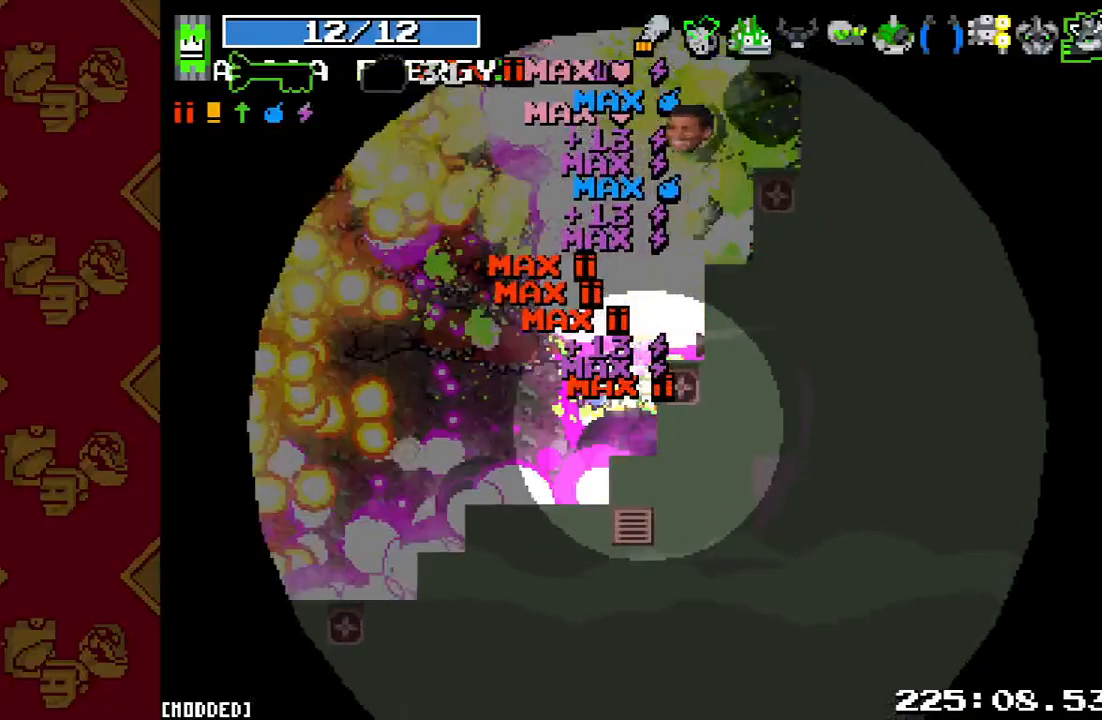
{"buttons": [], "left_stick": "up-right", "right_stick": "up", "events": [[367, "R2", "up"]]}
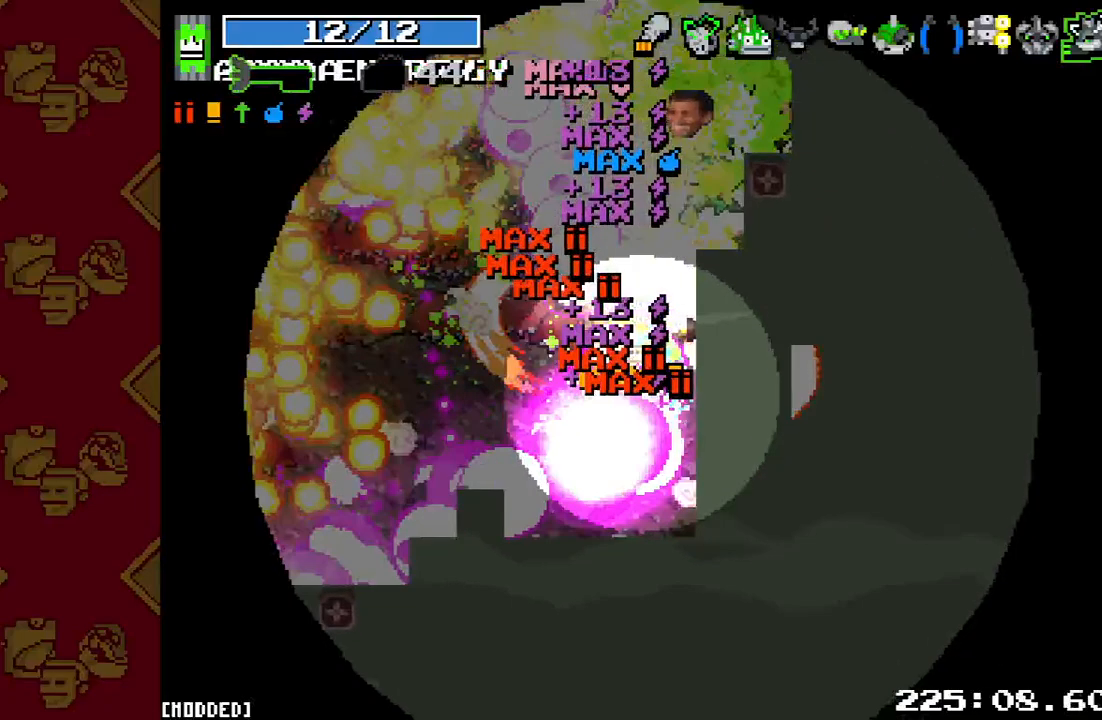
{"buttons": ["R2"], "left_stick": "center", "right_stick": "up", "events": [[167, "R2", "down"], [433, "left_stick", "center"]]}
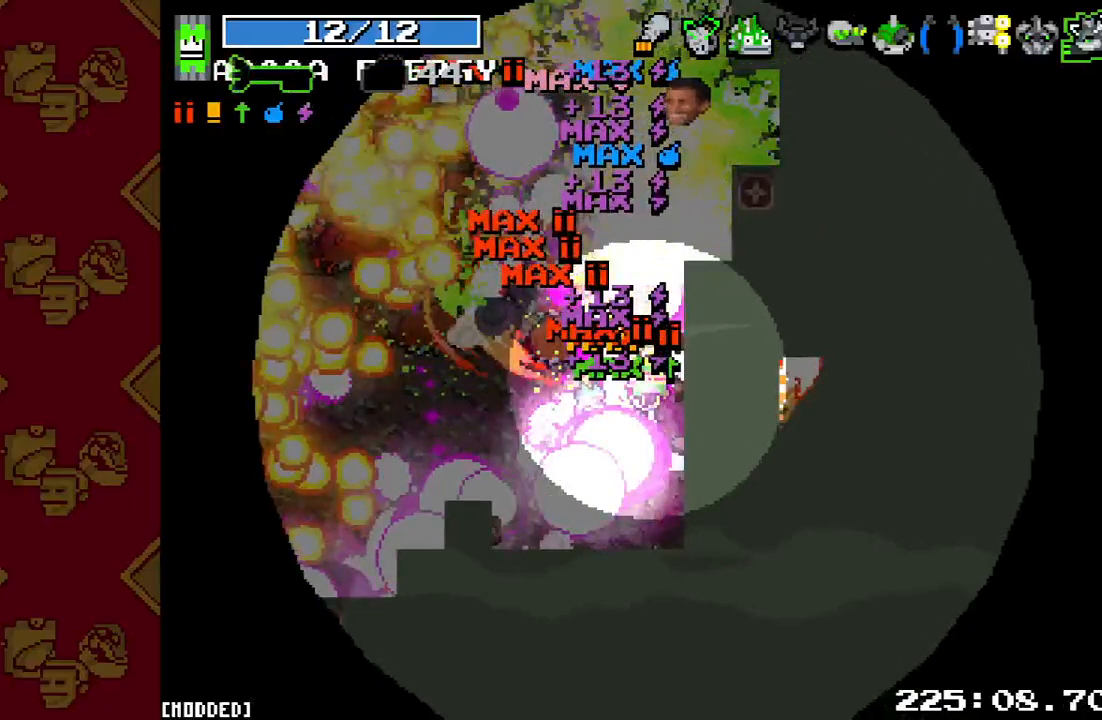
{"buttons": ["R2"], "left_stick": "down-right", "right_stick": "up", "events": [[33, "R2", "up"], [133, "left_stick", "up-left"], [333, "R2", "down"], [433, "left_stick", "down-right"]]}
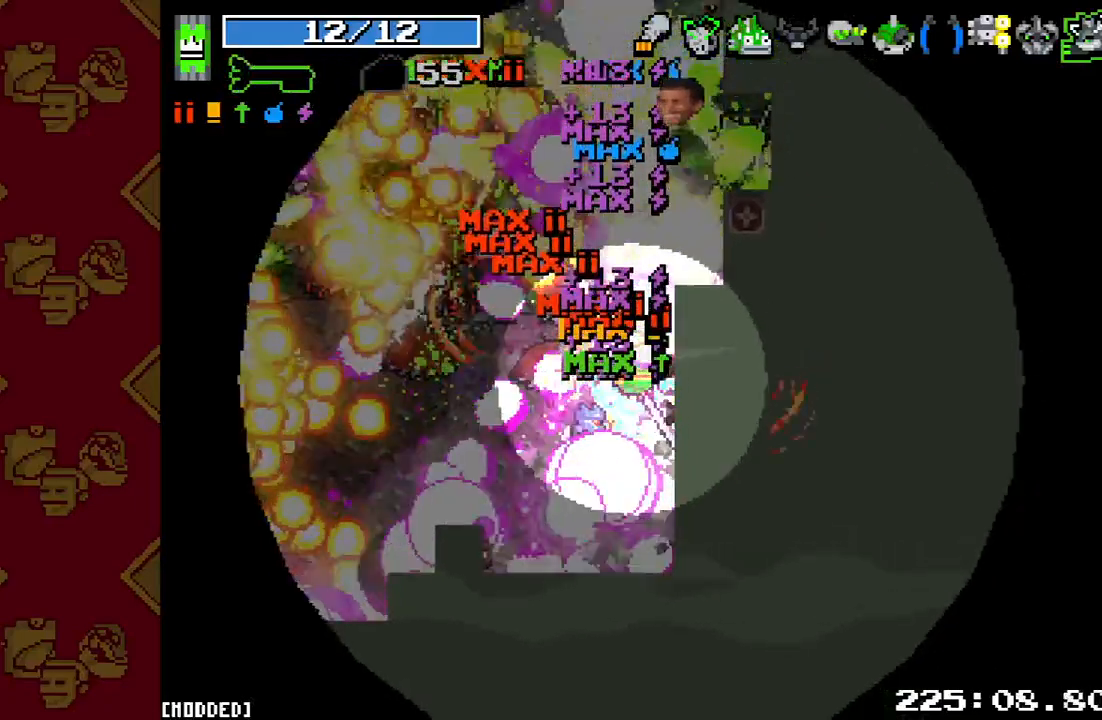
{"buttons": ["R2"], "left_stick": "up-right", "right_stick": "up", "events": [[100, "R2", "up"], [400, "left_stick", "up-right"], [433, "R2", "down"]]}
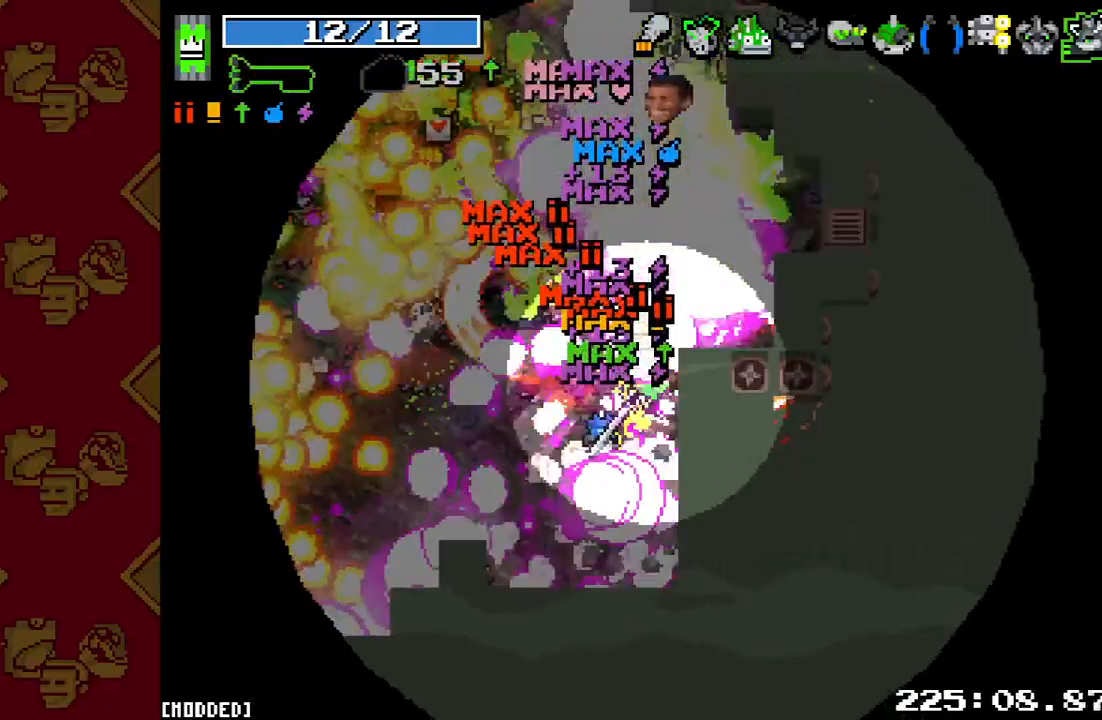
{"buttons": [], "left_stick": "up-left", "right_stick": "up", "events": [[33, "left_stick", "up"], [300, "L1", "down"], [300, "R2", "up"], [400, "left_stick", "up-left"], [500, "L1", "up"]]}
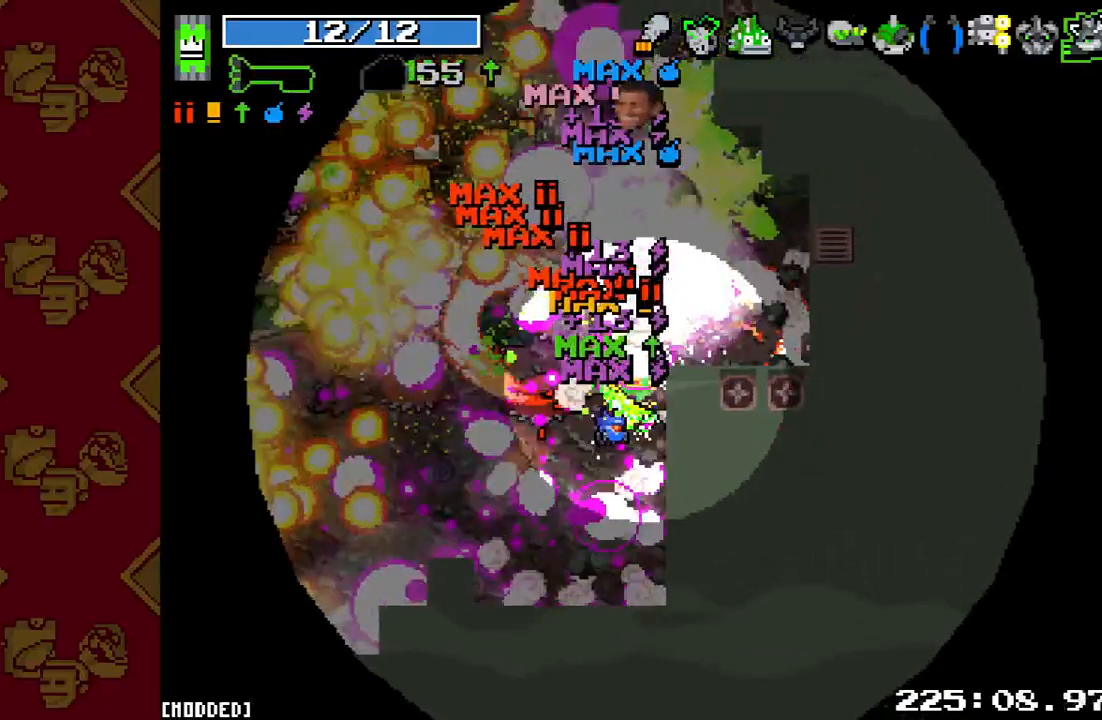
{"buttons": ["R2"], "left_stick": "up-left", "right_stick": "up", "events": [[100, "R2", "down"], [300, "R2", "up"], [400, "R2", "down"]]}
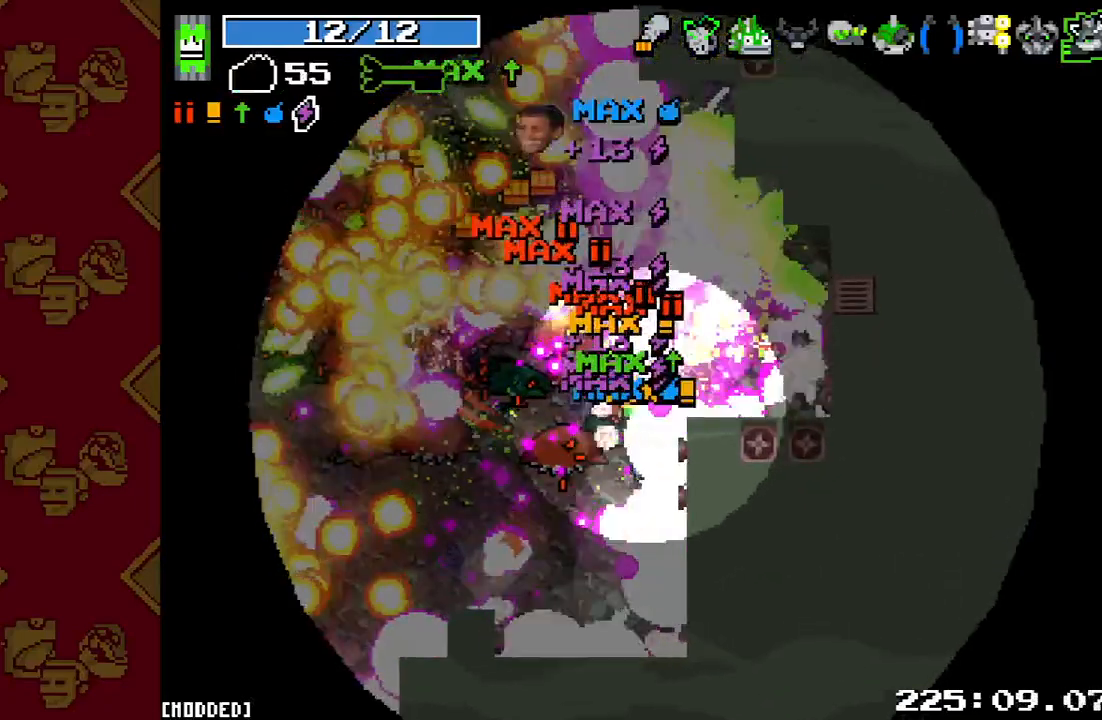
{"buttons": ["R2"], "left_stick": "up-left", "right_stick": "up", "events": [[67, "R2", "up"], [167, "R2", "down"], [233, "left_stick", "left"], [300, "R2", "up"], [333, "L1", "down"], [433, "left_stick", "up-left"], [500, "L1", "up"], [500, "R2", "down"]]}
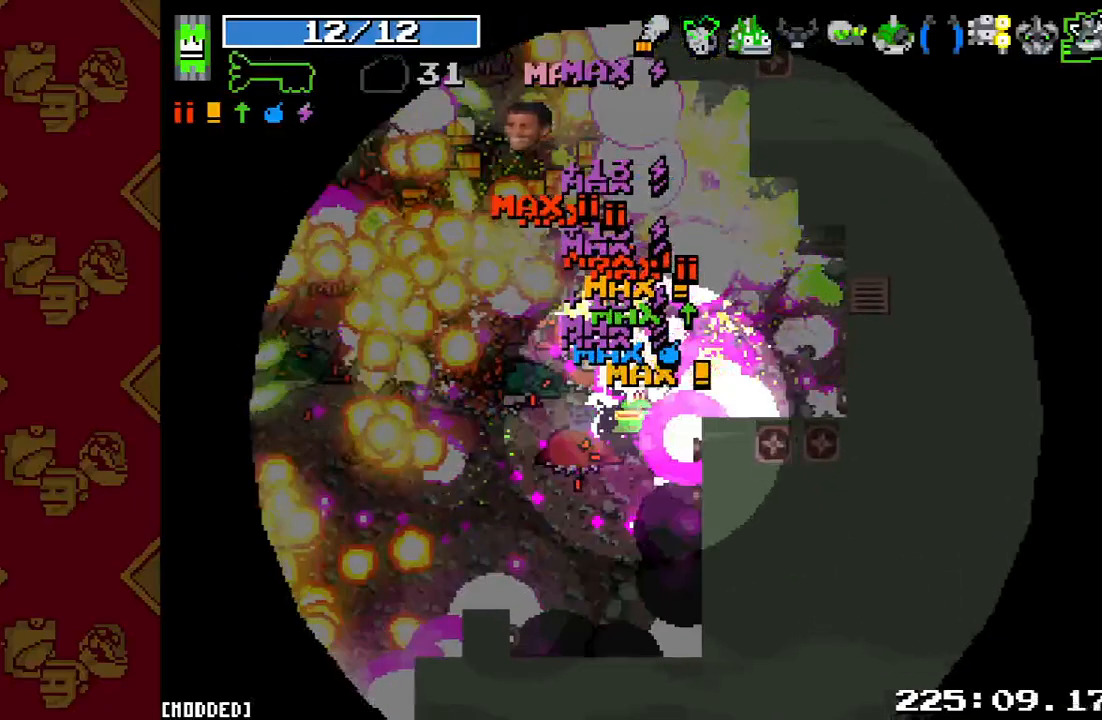
{"buttons": ["R2"], "left_stick": "up-left", "right_stick": "up", "events": [[233, "R2", "up"], [367, "R2", "down"]]}
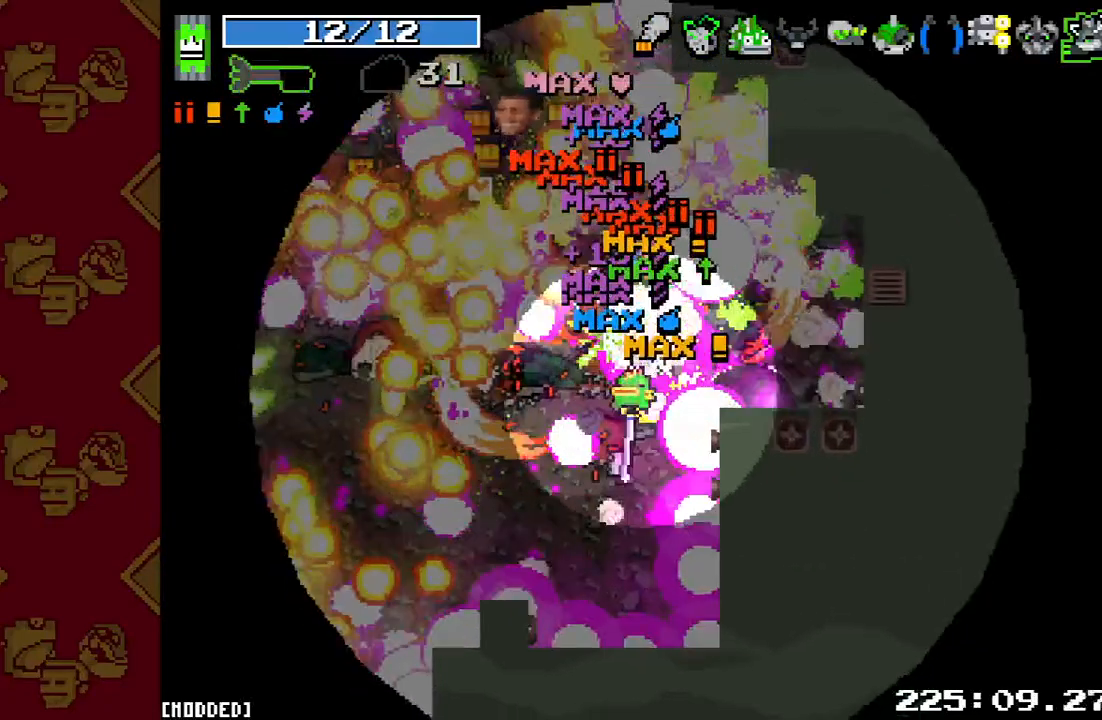
{"buttons": [], "left_stick": "up-left", "right_stick": "up", "events": [[67, "L1", "down"], [100, "R2", "up"], [267, "R2", "down"], [333, "L1", "up"], [433, "R2", "up"]]}
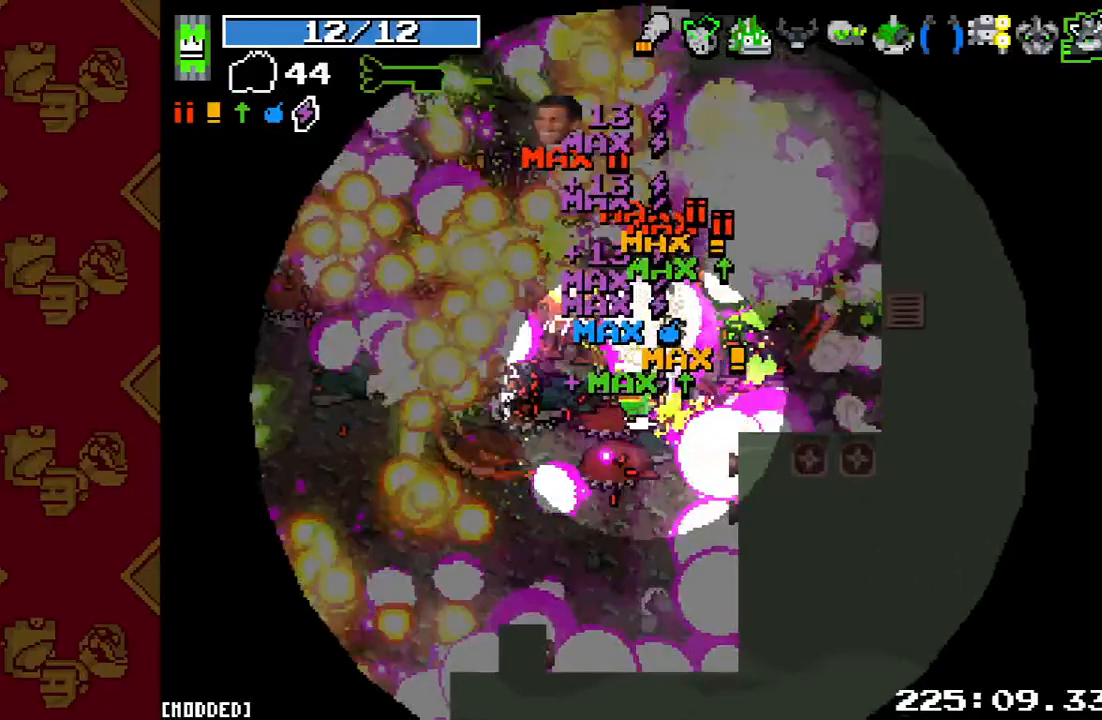
{"buttons": ["R2"], "left_stick": "up-left", "right_stick": "up", "events": [[33, "R2", "down"], [167, "R2", "up"], [267, "R2", "down"], [367, "R2", "up"], [467, "R2", "down"]]}
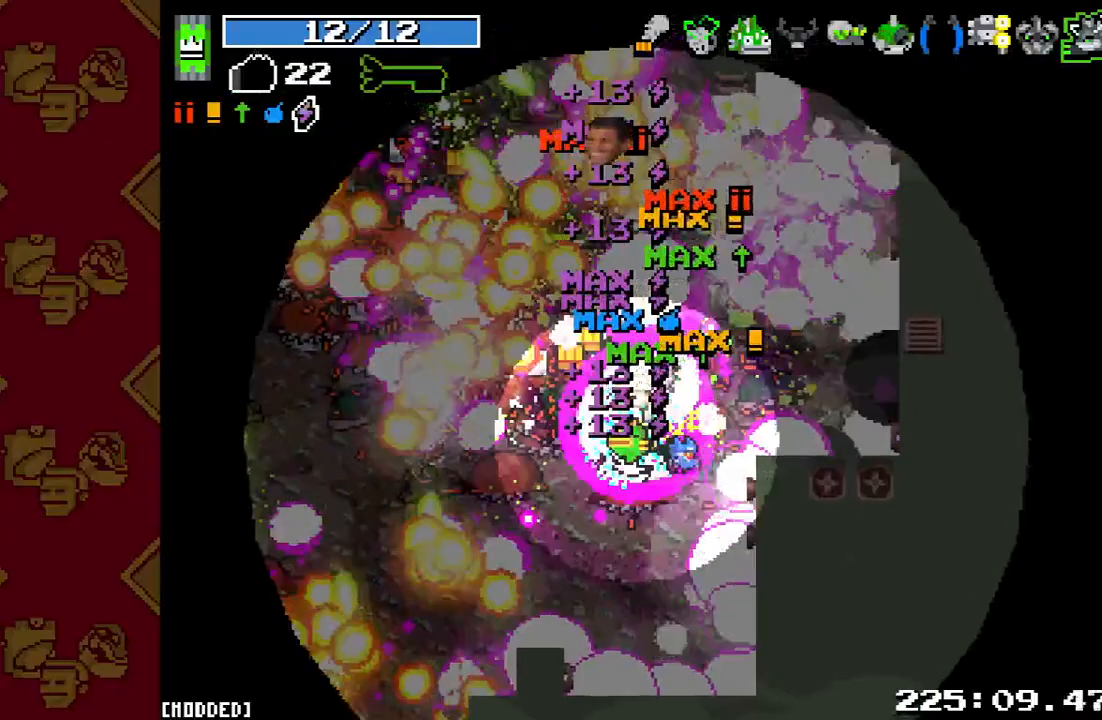
{"buttons": ["R2"], "left_stick": "up-left", "right_stick": "up", "events": [[100, "R2", "up"], [200, "R2", "down"], [333, "R2", "up"], [433, "R2", "down"]]}
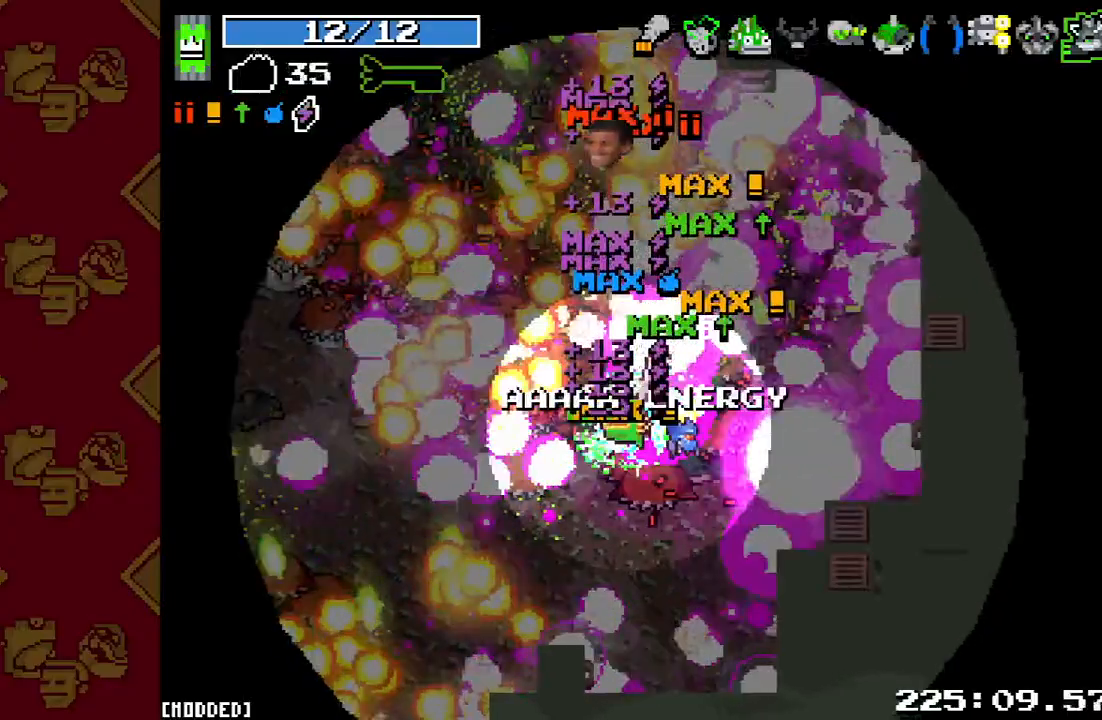
{"buttons": [], "left_stick": "up-left", "right_stick": "up", "events": [[67, "L1", "down"], [100, "R2", "up"], [267, "L1", "up"], [267, "R2", "down"], [433, "R2", "up"]]}
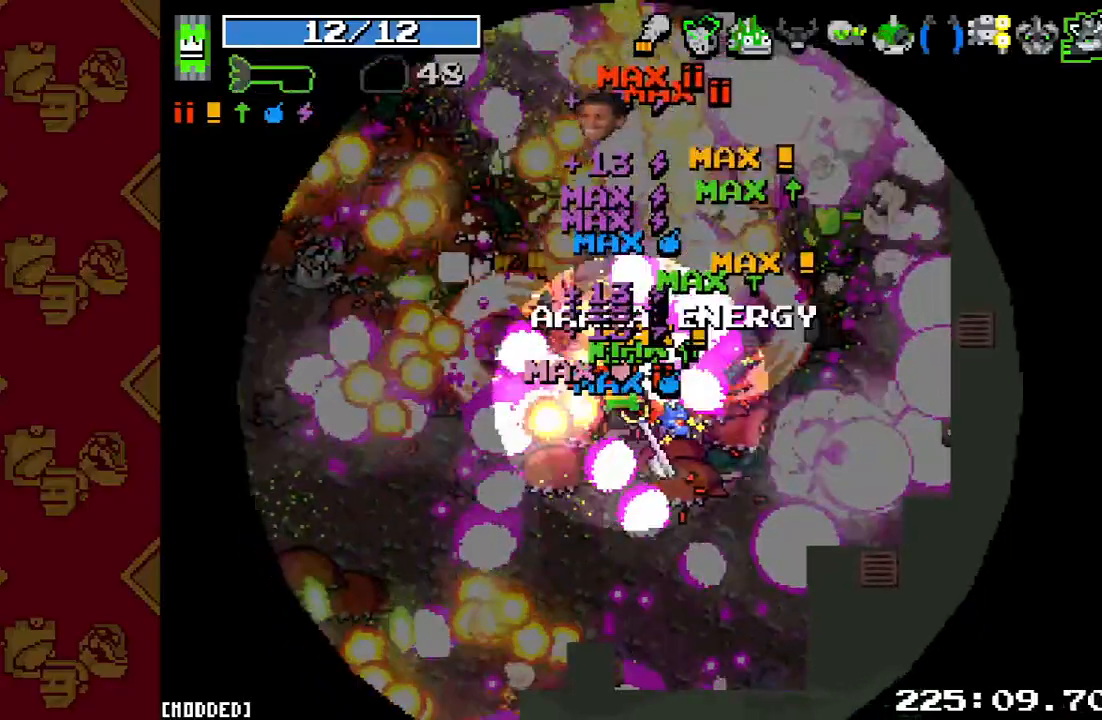
{"buttons": ["R2"], "left_stick": "up-left", "right_stick": "up", "events": [[33, "R2", "down"], [200, "R2", "up"], [233, "L1", "down"], [367, "R2", "down"], [400, "L1", "up"]]}
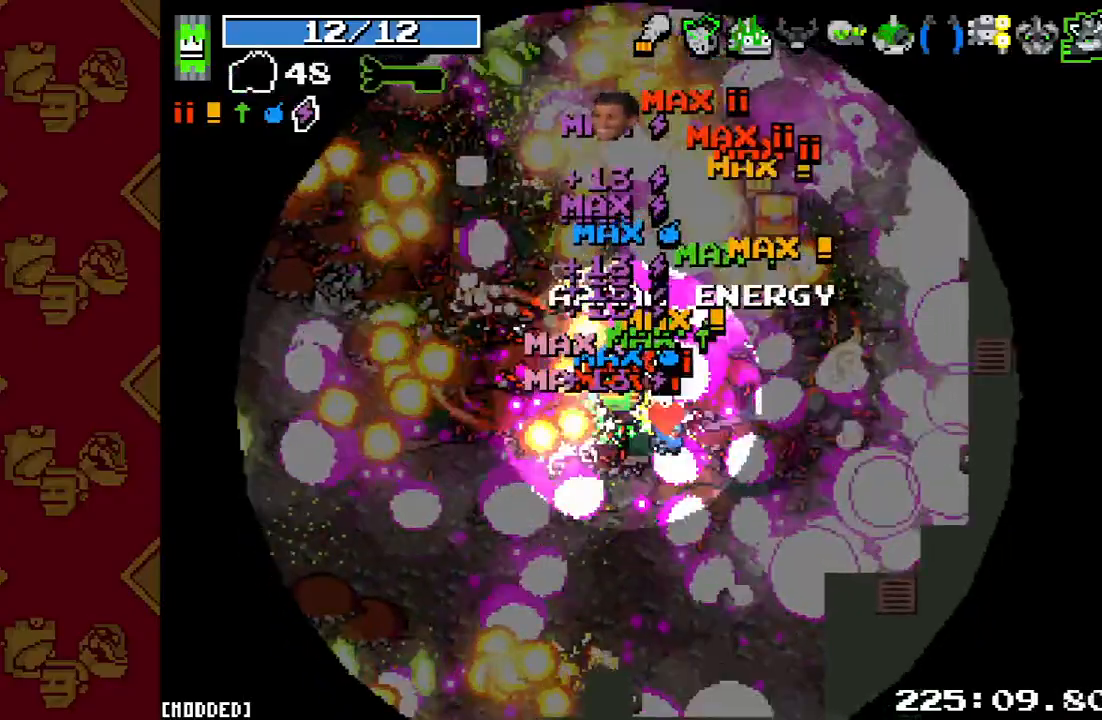
{"buttons": [], "left_stick": "up-left", "right_stick": "up", "events": [[67, "R2", "up"], [200, "R2", "down"], [367, "R2", "up"]]}
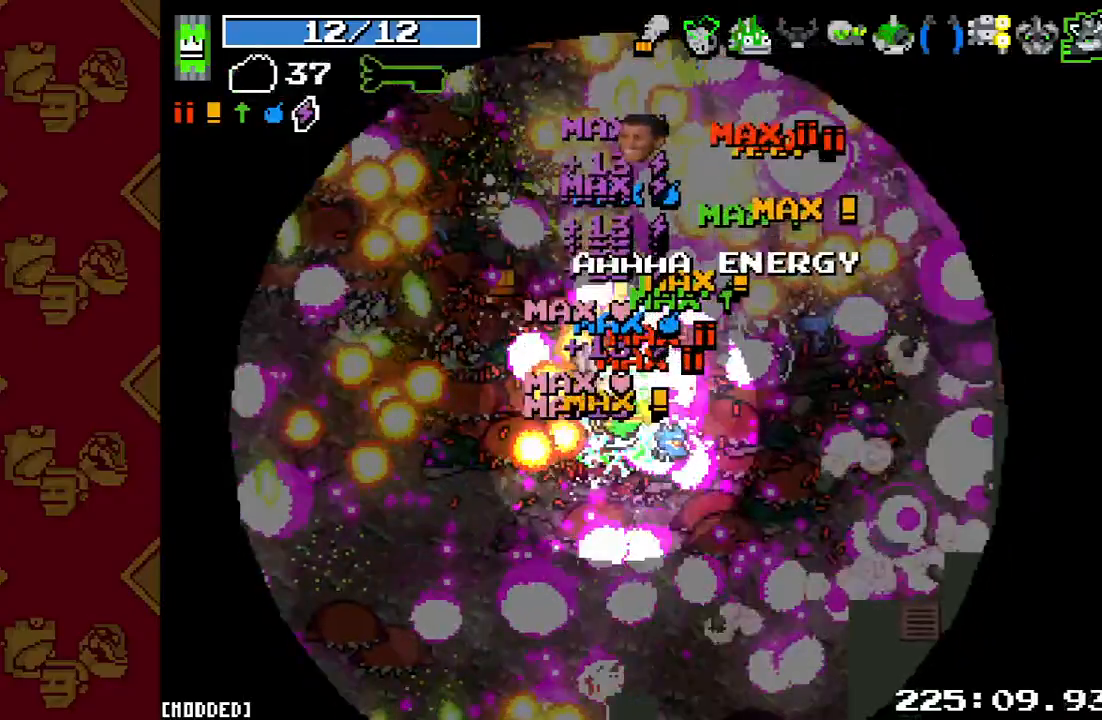
{"buttons": [], "left_stick": "up-left", "right_stick": "up", "events": [[33, "R2", "down"], [200, "R2", "up"], [333, "R2", "down"], [467, "R2", "up"]]}
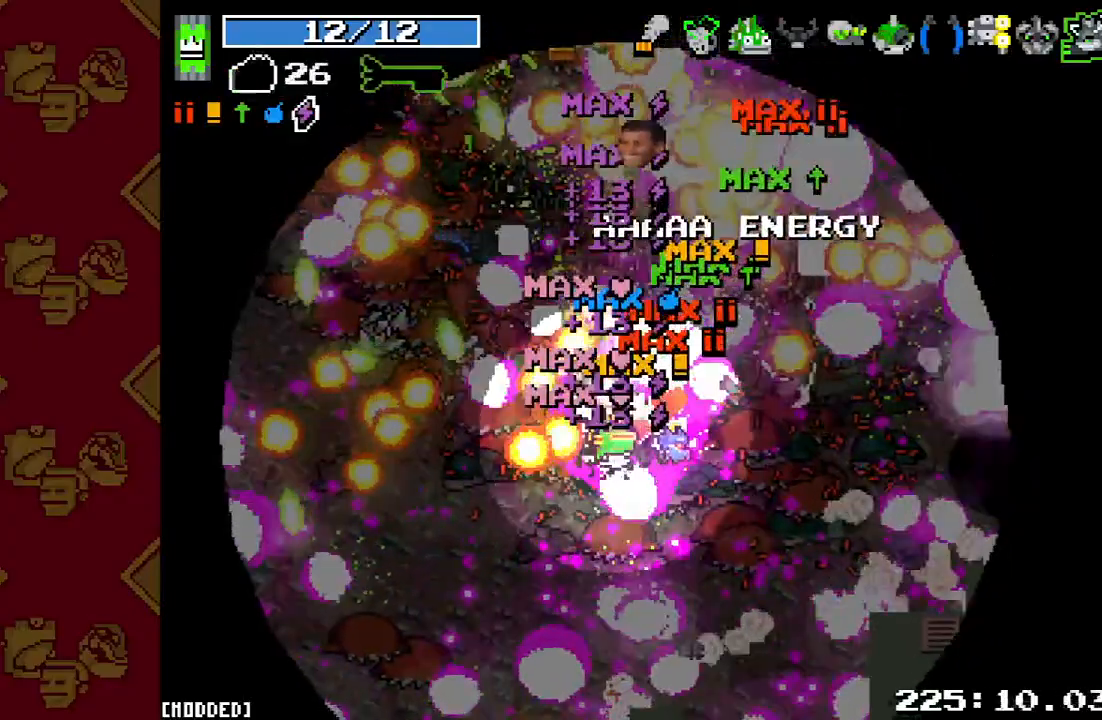
{"buttons": ["R2"], "left_stick": "up-left", "right_stick": "up", "events": [[100, "R2", "down"], [267, "R2", "up"], [433, "R2", "down"]]}
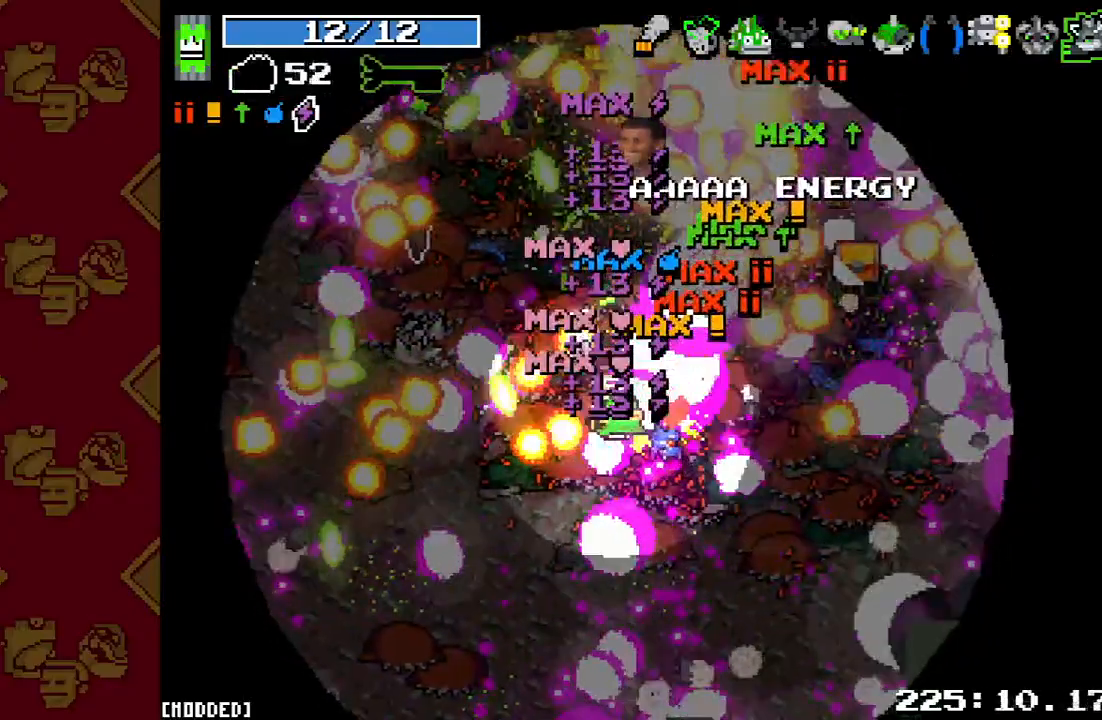
{"buttons": ["R2"], "left_stick": "up", "right_stick": "up", "events": [[67, "left_stick", "up"], [100, "R2", "up"], [367, "R2", "down"]]}
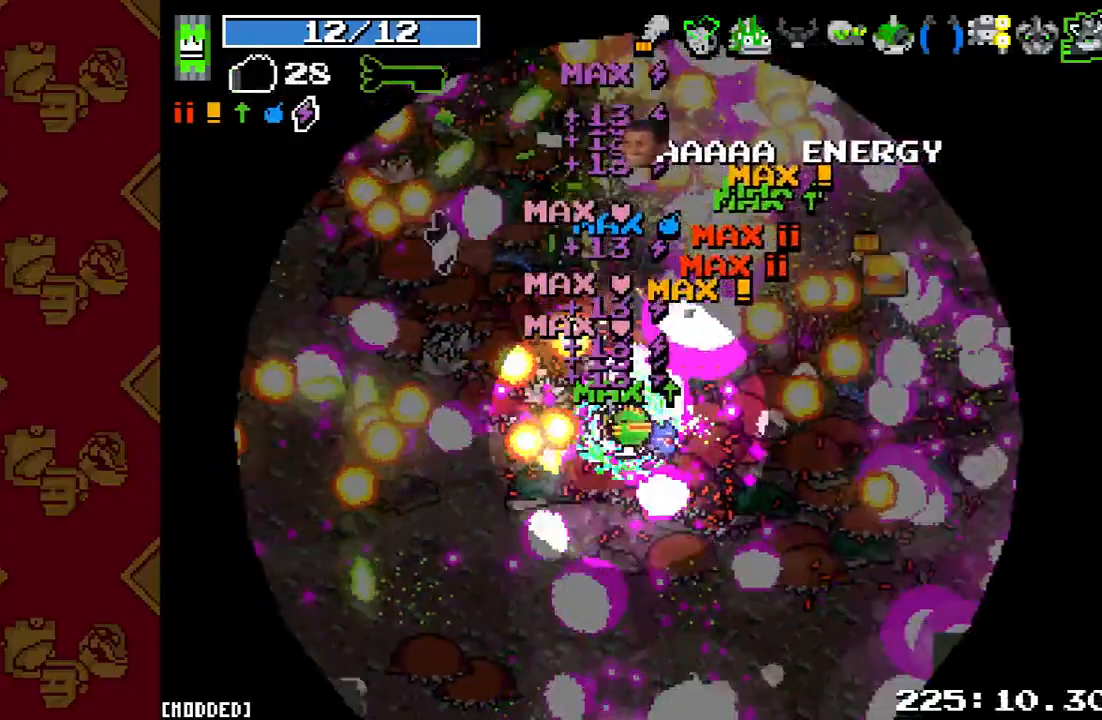
{"buttons": [], "left_stick": "up", "right_stick": "up", "events": [[67, "R2", "up"], [233, "R2", "down"], [400, "R2", "up"]]}
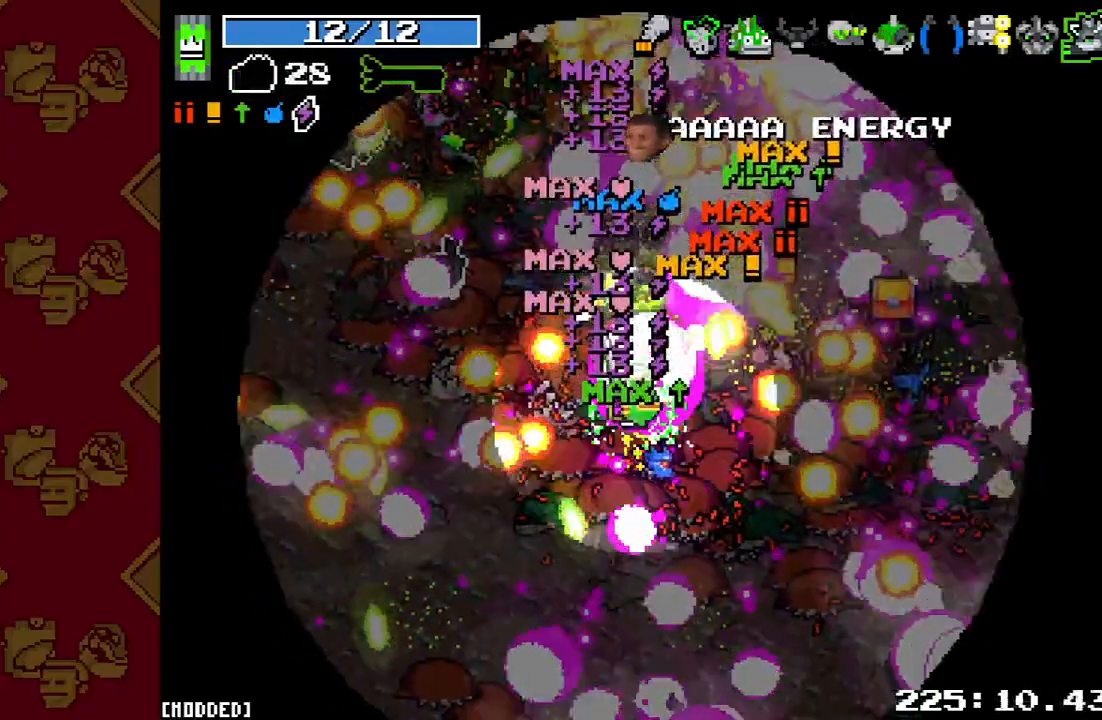
{"buttons": ["R2"], "left_stick": "up-left", "right_stick": "up", "events": [[67, "R2", "down"], [233, "R2", "up"], [267, "left_stick", "up-left"], [367, "R2", "down"]]}
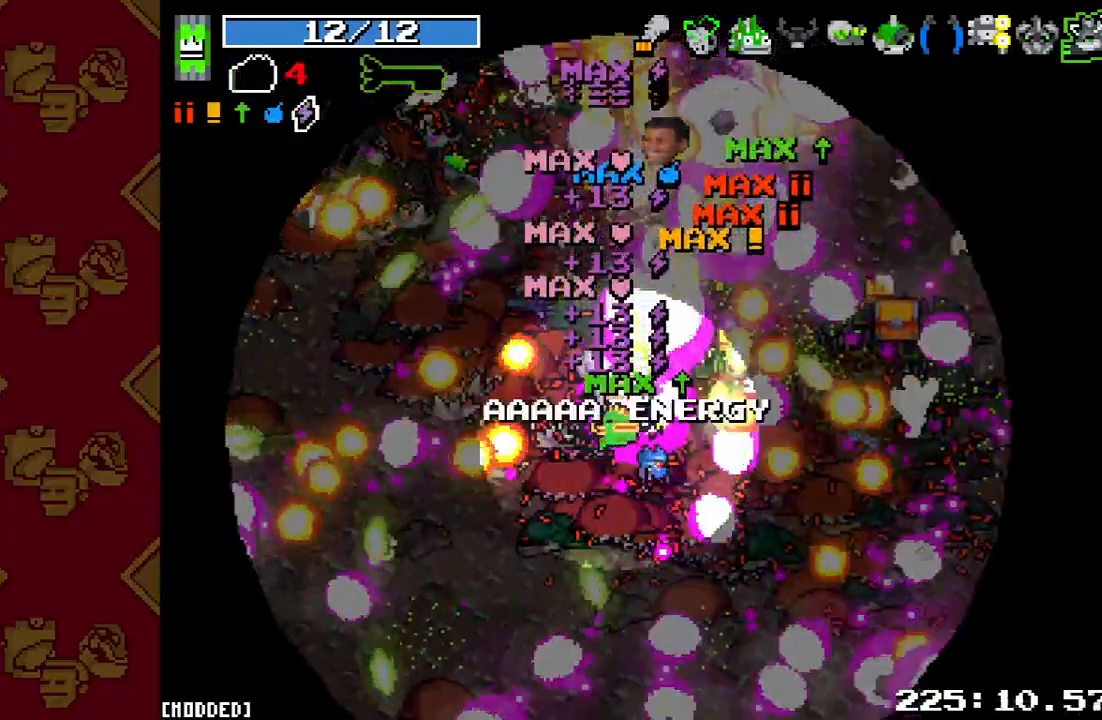
{"buttons": ["R2"], "left_stick": "up", "right_stick": "up", "events": [[33, "R2", "up"], [167, "R2", "down"], [300, "R2", "up"], [333, "left_stick", "up"], [433, "R2", "down"]]}
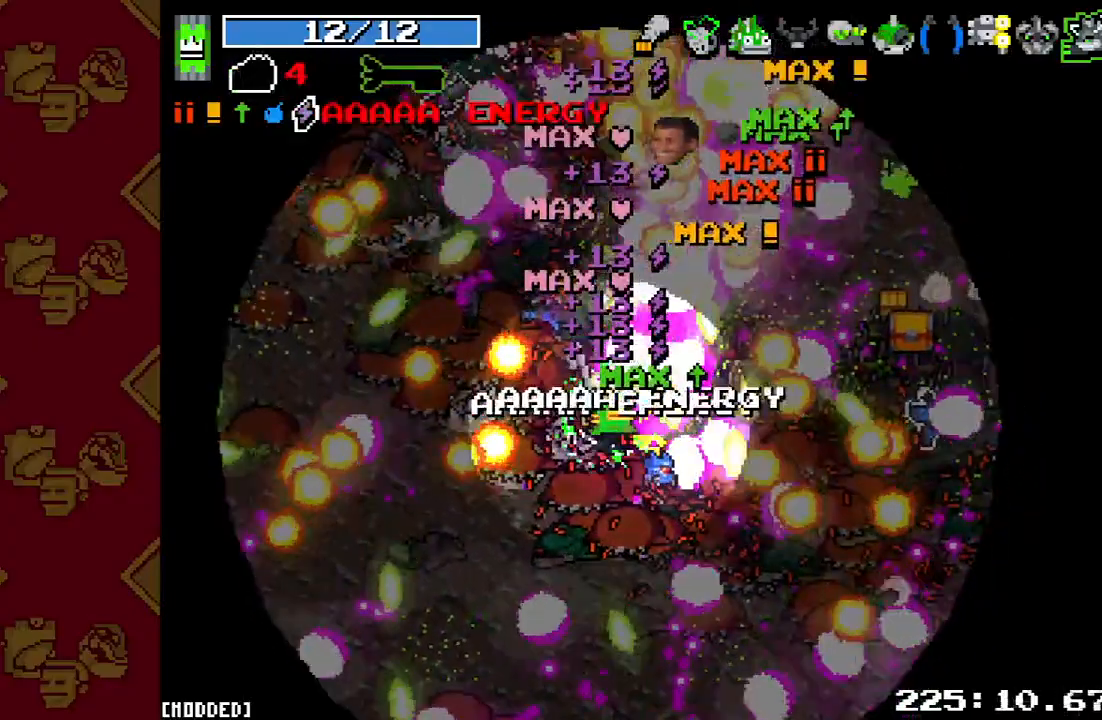
{"buttons": [], "left_stick": "up-left", "right_stick": "up", "events": [[100, "R2", "up"], [167, "L1", "down"], [300, "left_stick", "up-left"], [333, "L1", "up"]]}
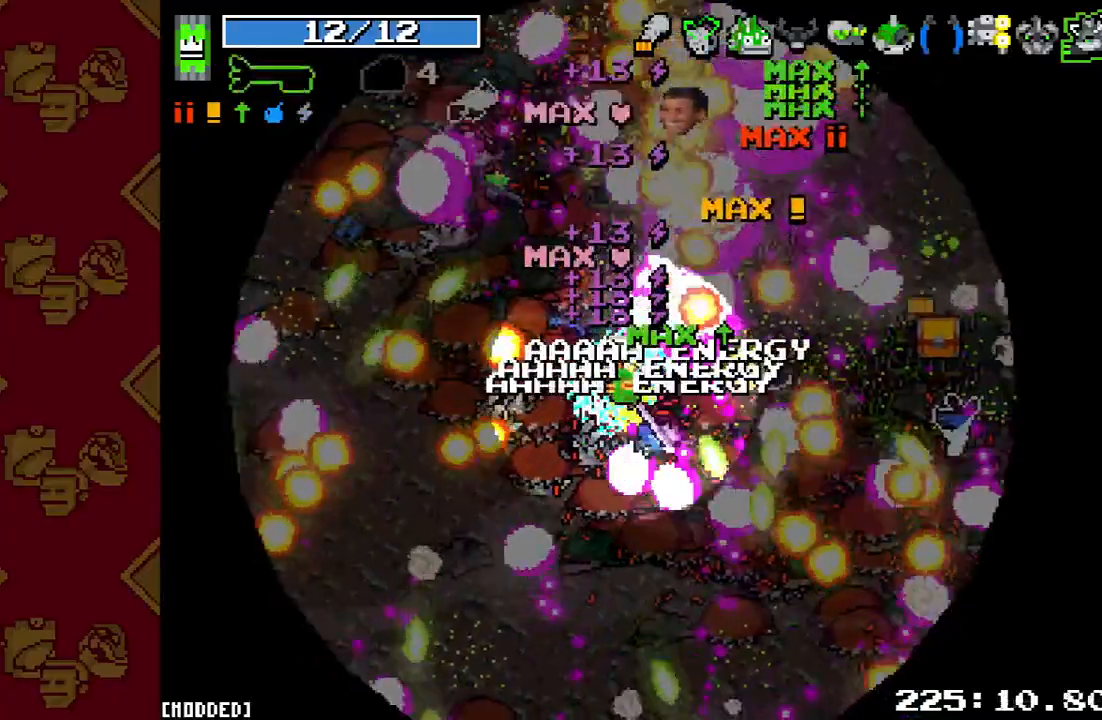
{"buttons": [], "left_stick": "up", "right_stick": "center", "events": [[67, "R2", "down"], [333, "R2", "up"], [367, "left_stick", "up"], [400, "right_stick", "center"]]}
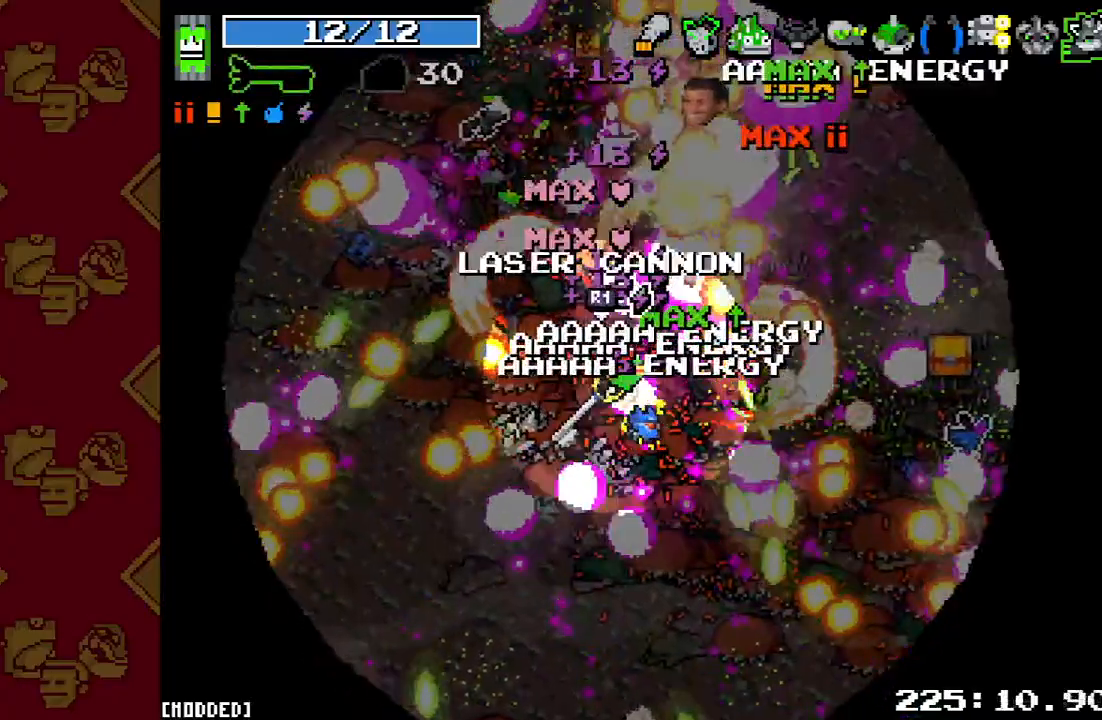
{"buttons": ["R2"], "left_stick": "up", "right_stick": "up", "events": [[67, "L2", "down"], [167, "right_stick", "up"], [267, "L2", "up"], [333, "R2", "down"]]}
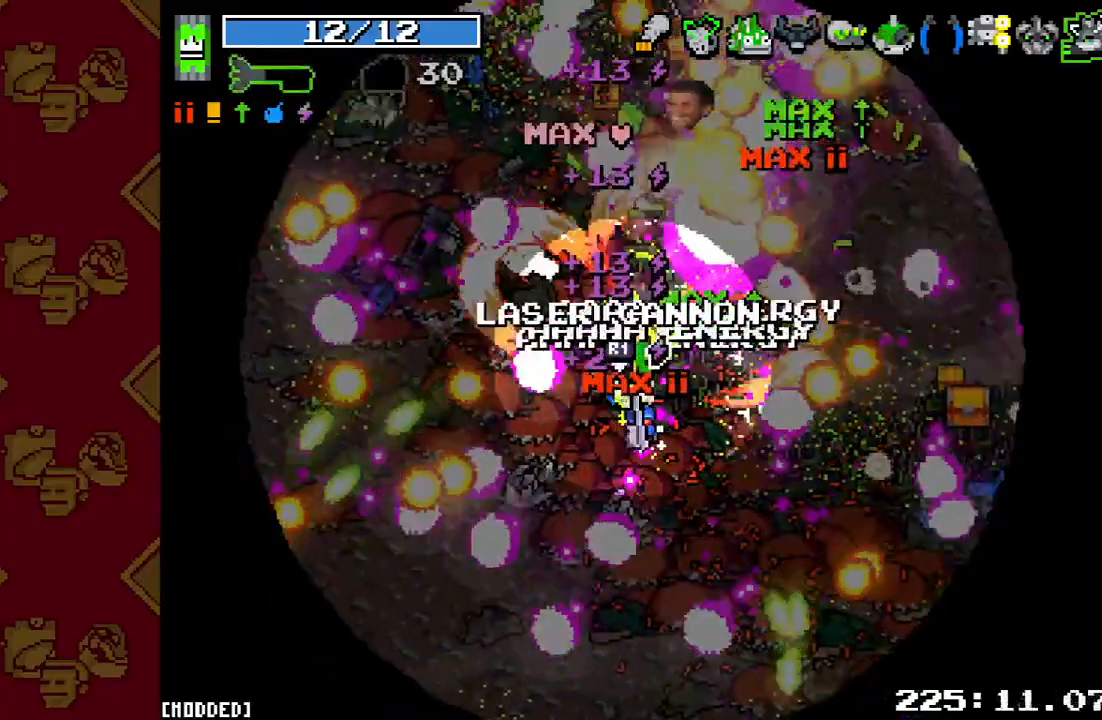
{"buttons": ["R2"], "left_stick": "up", "right_stick": "up", "events": [[100, "R2", "up"], [300, "L2", "down"], [433, "R2", "down"], [467, "L2", "up"]]}
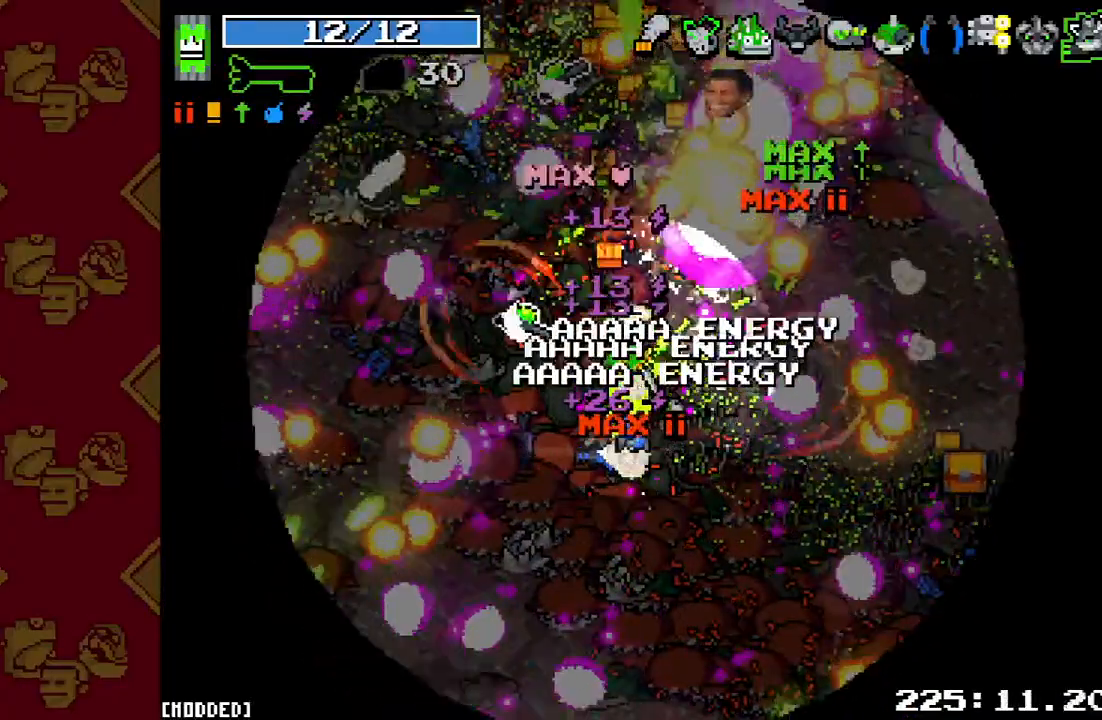
{"buttons": ["R2"], "left_stick": "up-left", "right_stick": "up", "events": [[200, "R2", "up"], [333, "left_stick", "up-left"], [367, "R2", "down"]]}